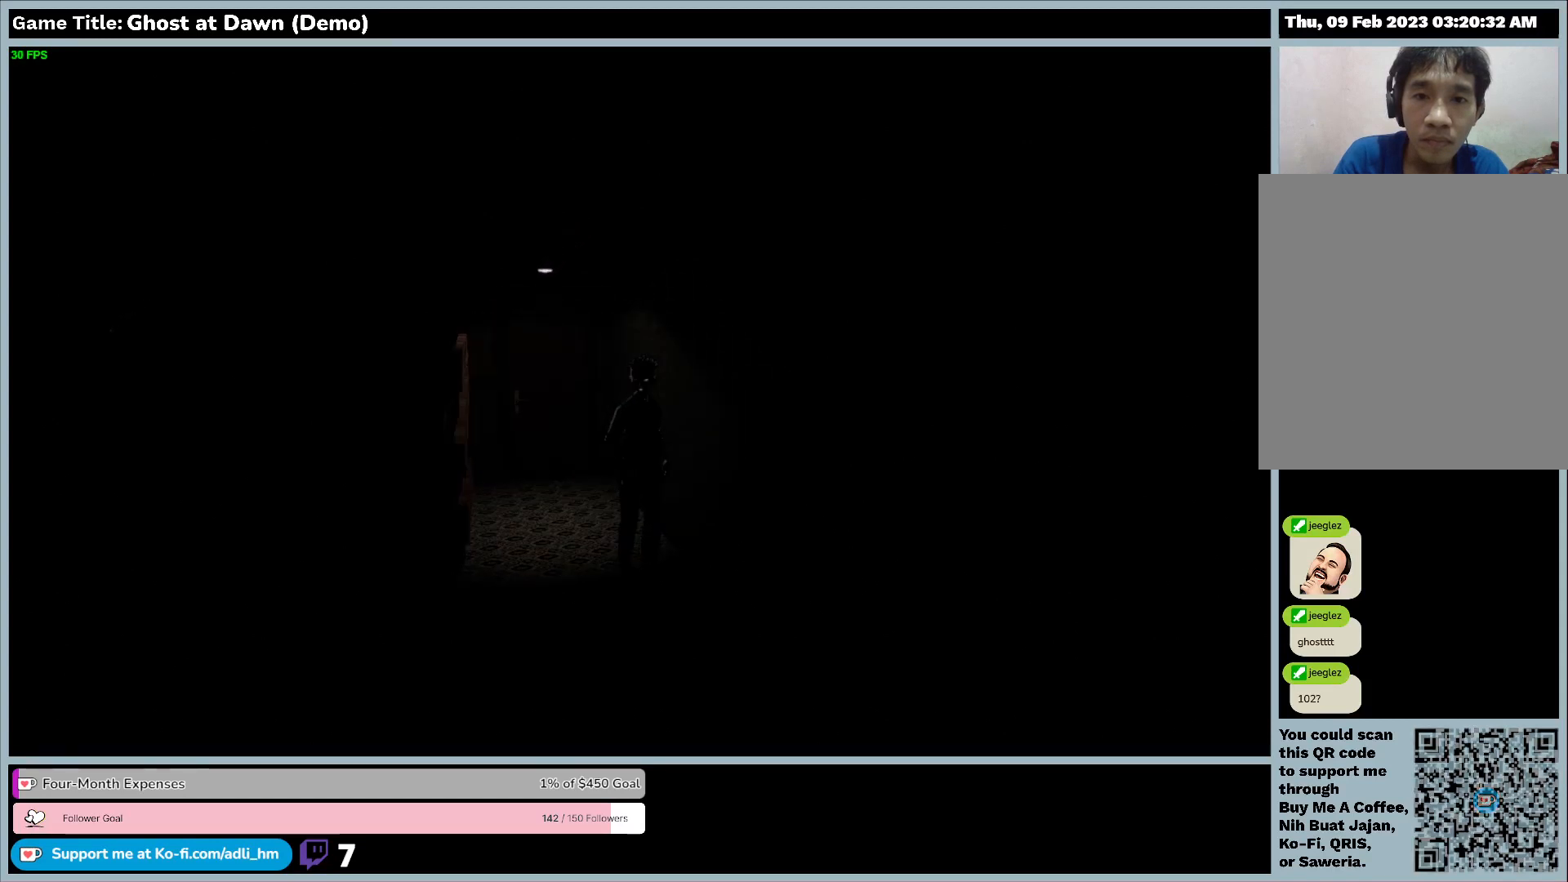
Gameplay with keyboard; each line is a JSON object with the keys held at the frame after it. "events" lists presses ("down") and releases ("up") of "0", "1", "2", "3", "4", "5", "6", "7", "8", "9", "a", "alt", "b", "c", "caps_lock", "ctrl", "d", "down", "e", "escape", "f", "f1", "f2", "f3", "f4", "f5", "f6", "f7", "f8", "g", "h", "i", "j", "k", "l", "left", "m", "n", "o", "p", "q", "r", "return", "right", "s", "shift", "space", "t", "tab", "tilde", "u", "up", "v", "w", "x", "y" and "z" between this image and that frame as [ms after this image, input, new state], when the widget could be followed in between. No other keys are recorded. Mouse input is not recorded.
{"keys": ["s"], "events": []}
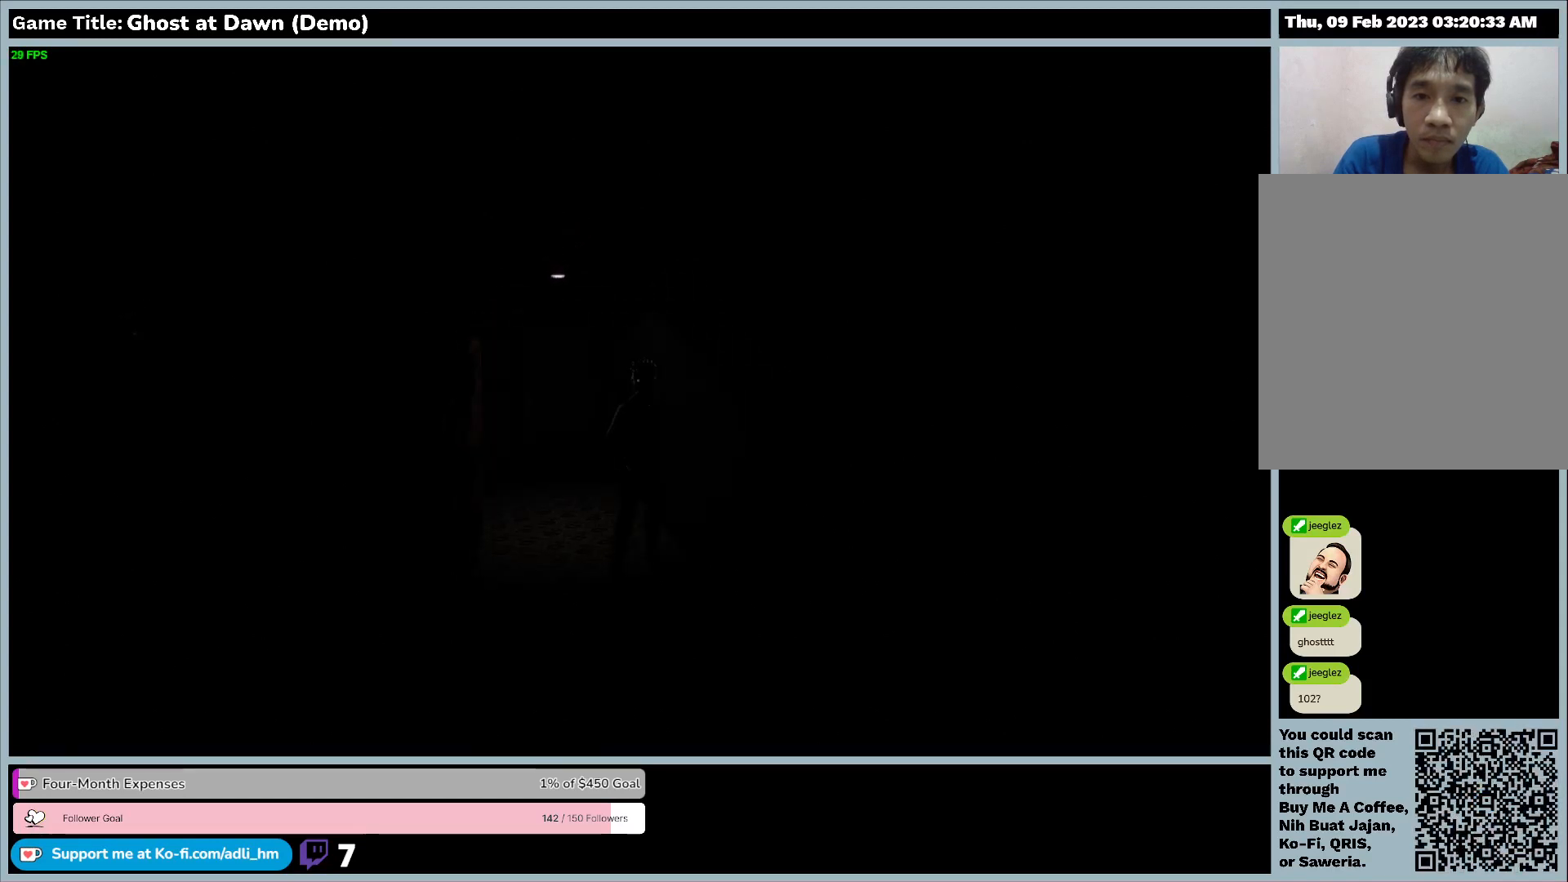
{"keys": ["s"], "events": []}
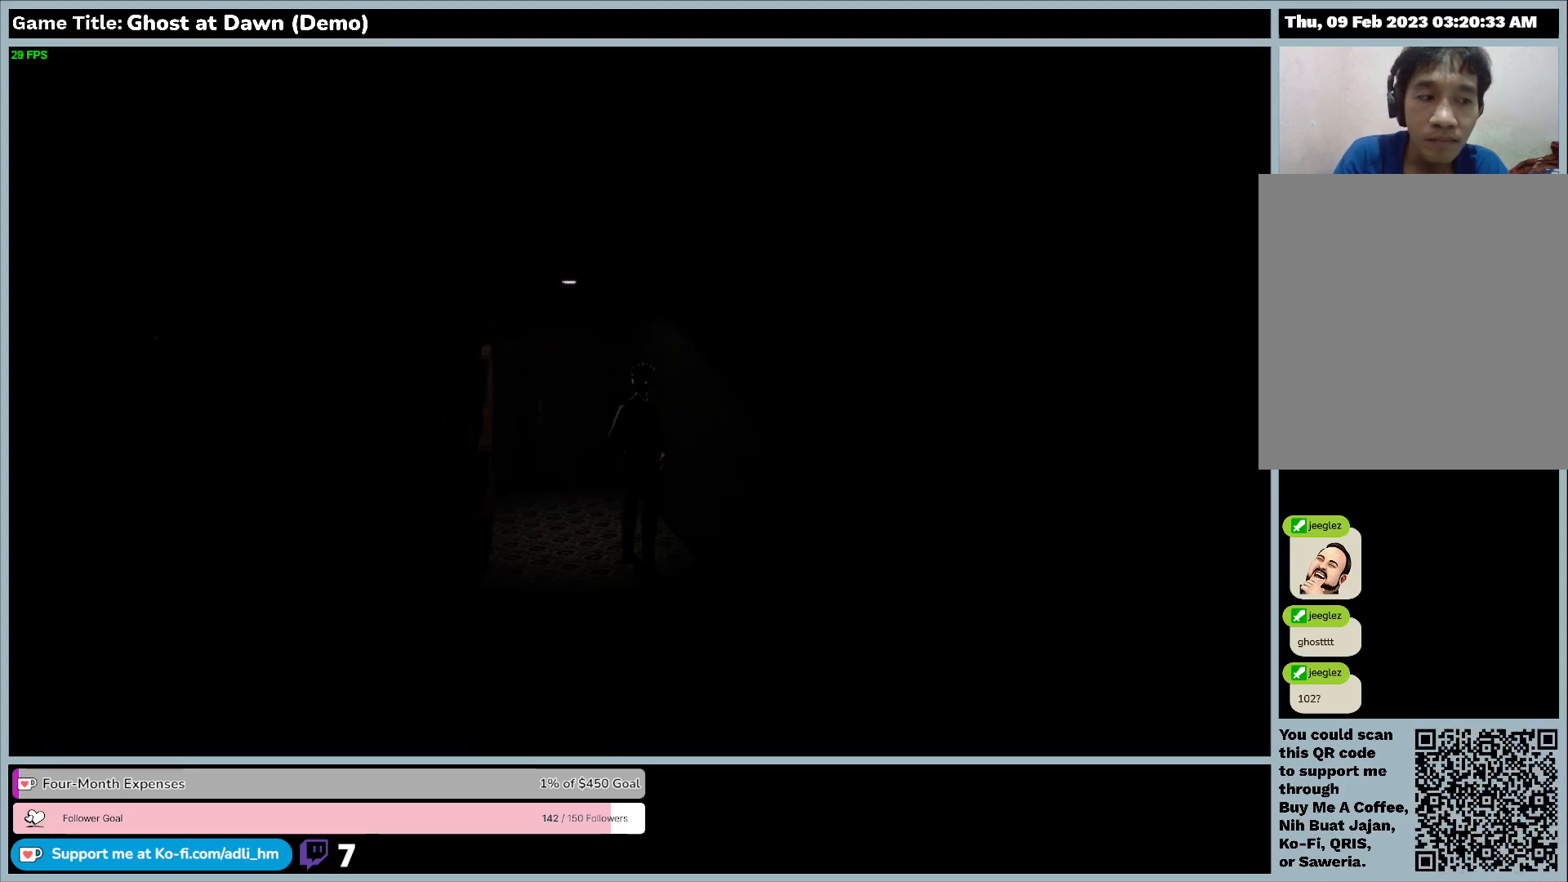
{"keys": ["s"], "events": []}
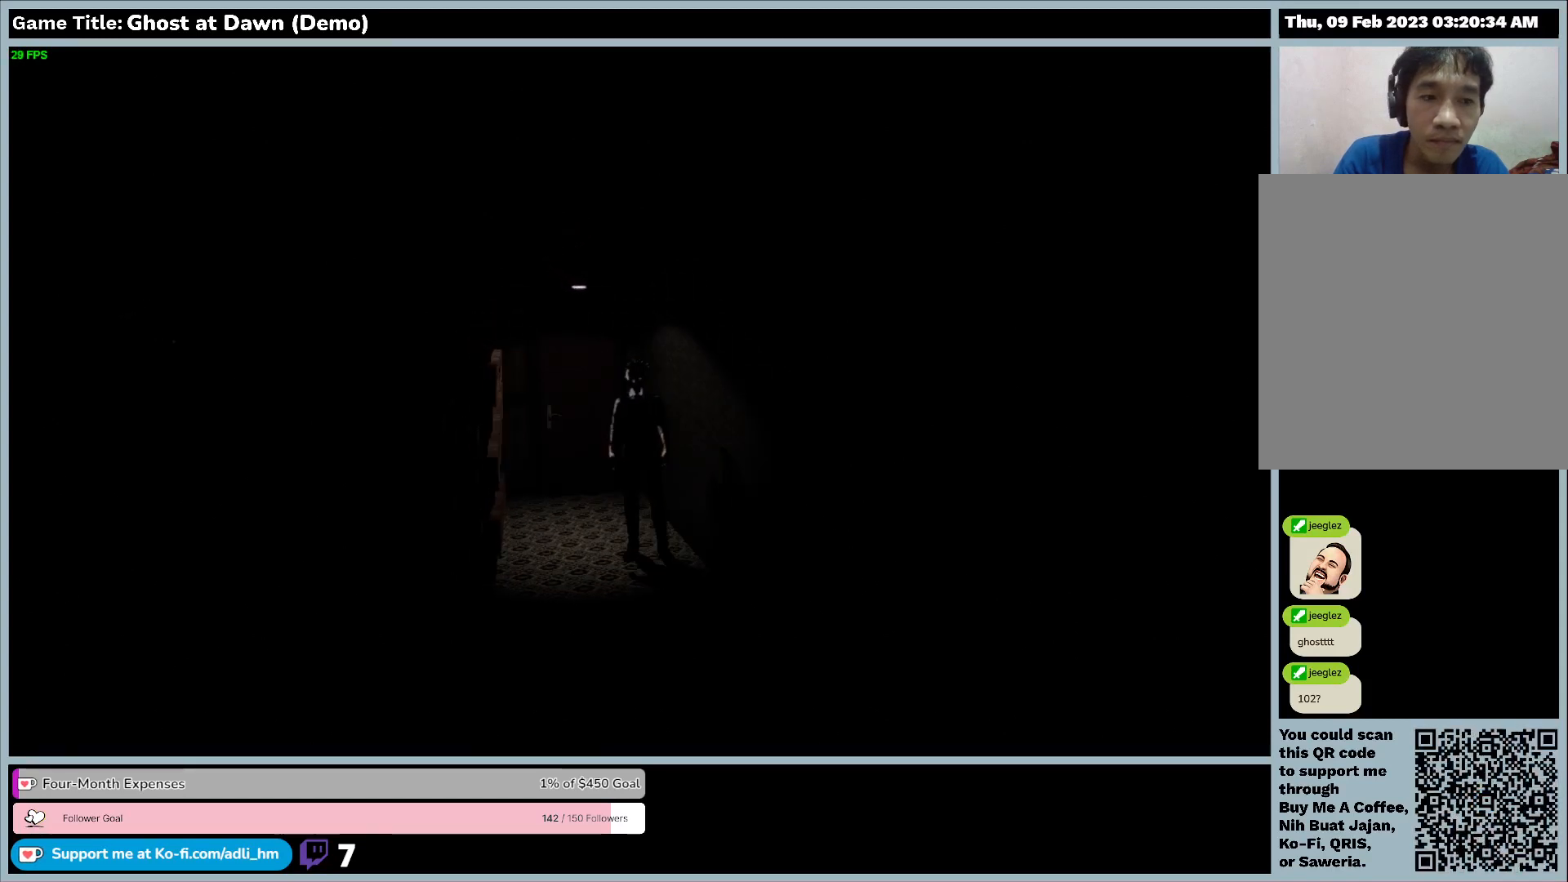
{"keys": ["s"], "events": [[33, "s", "up"], [367, "s", "down"]]}
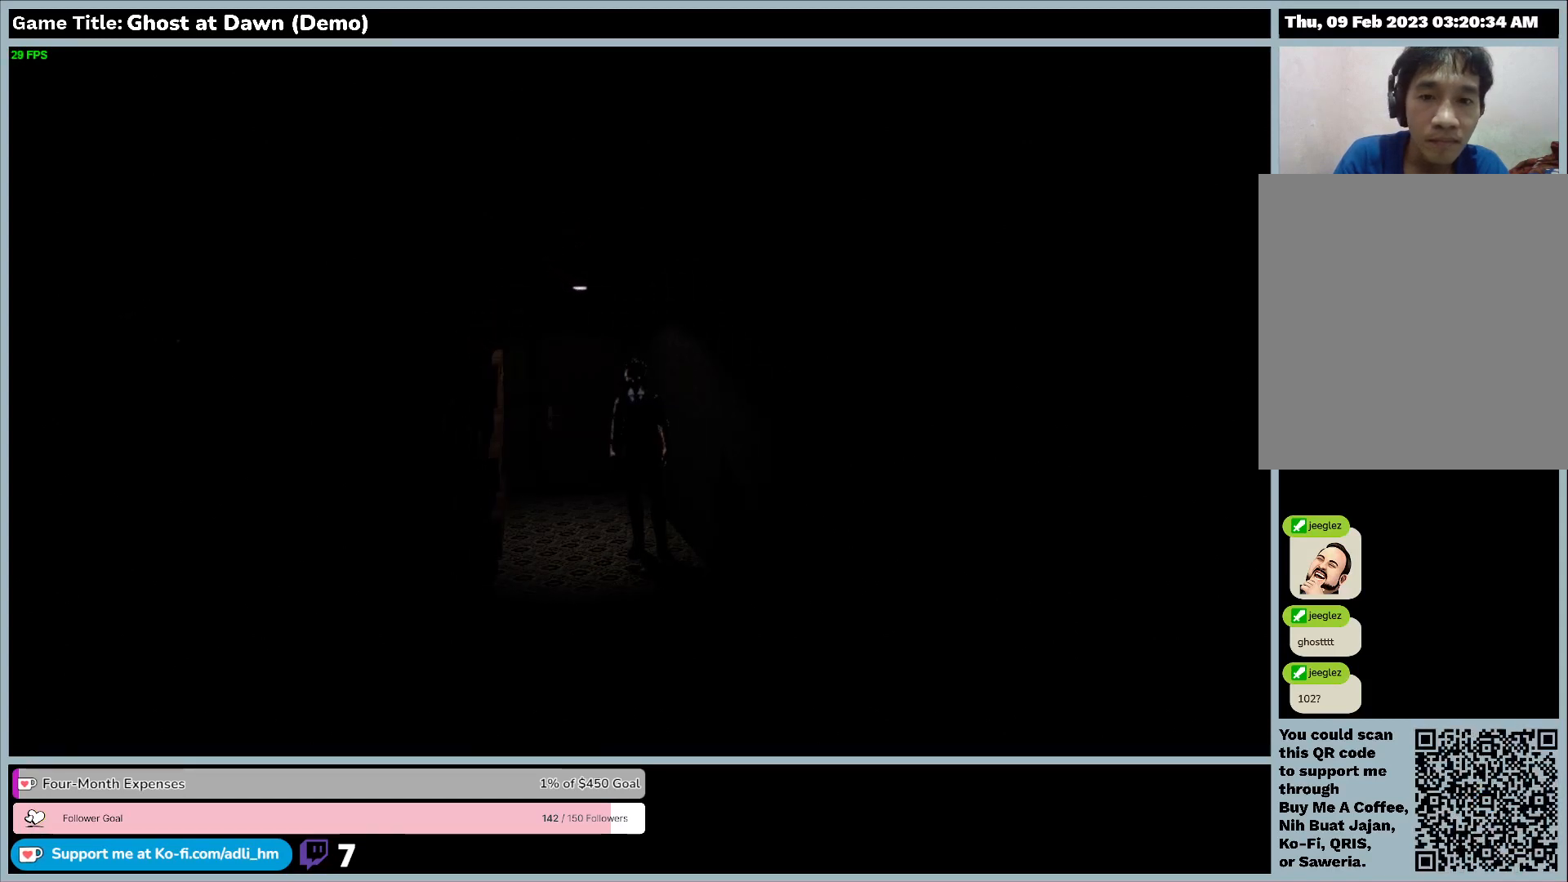
{"keys": ["s"], "events": []}
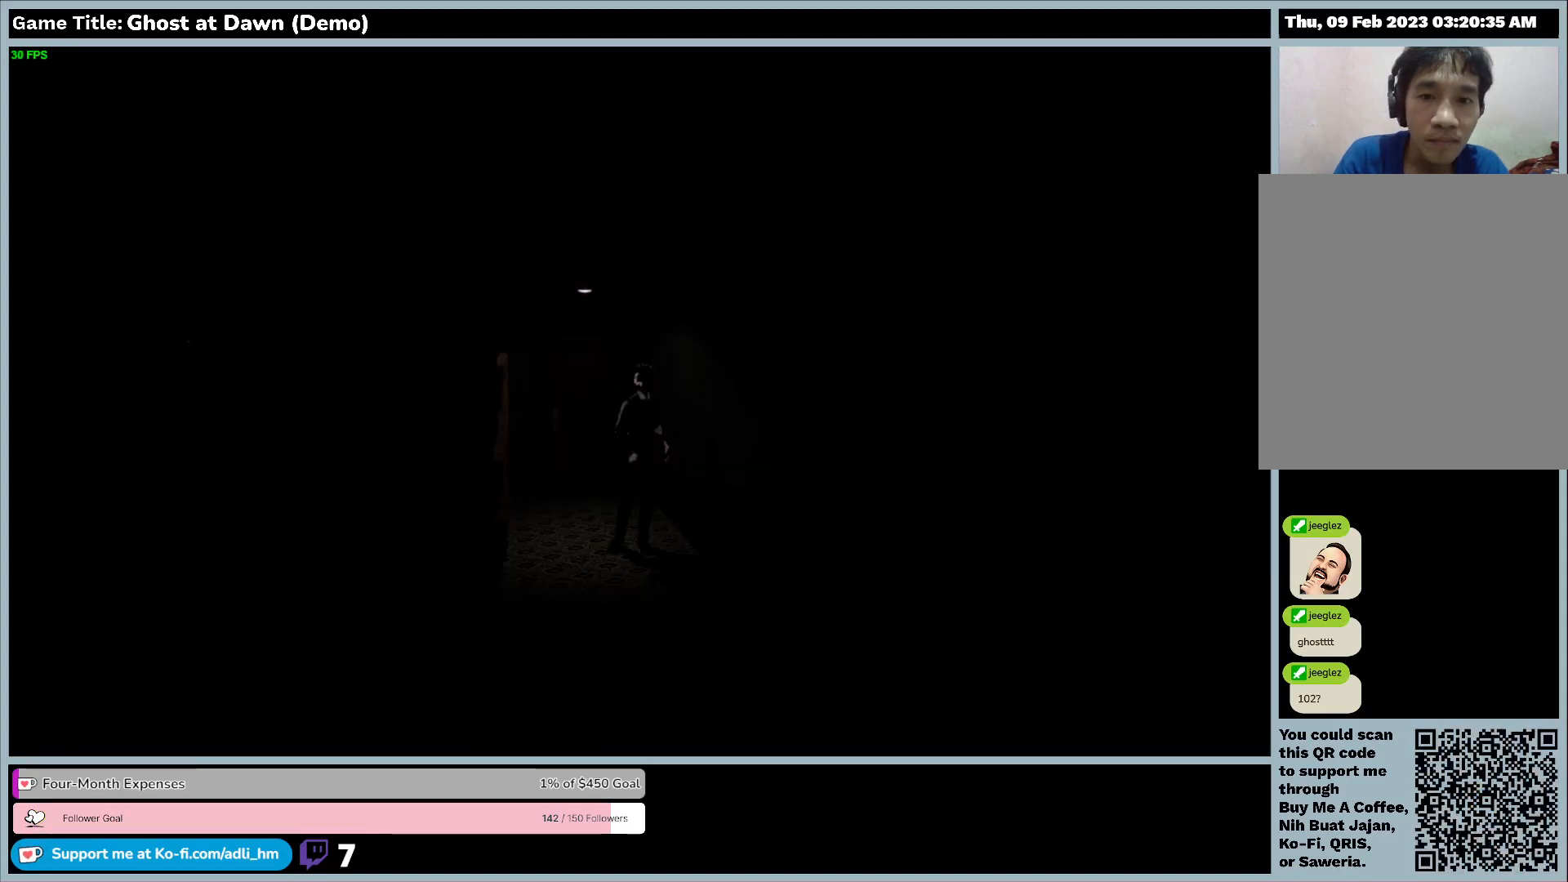
{"keys": ["s"], "events": []}
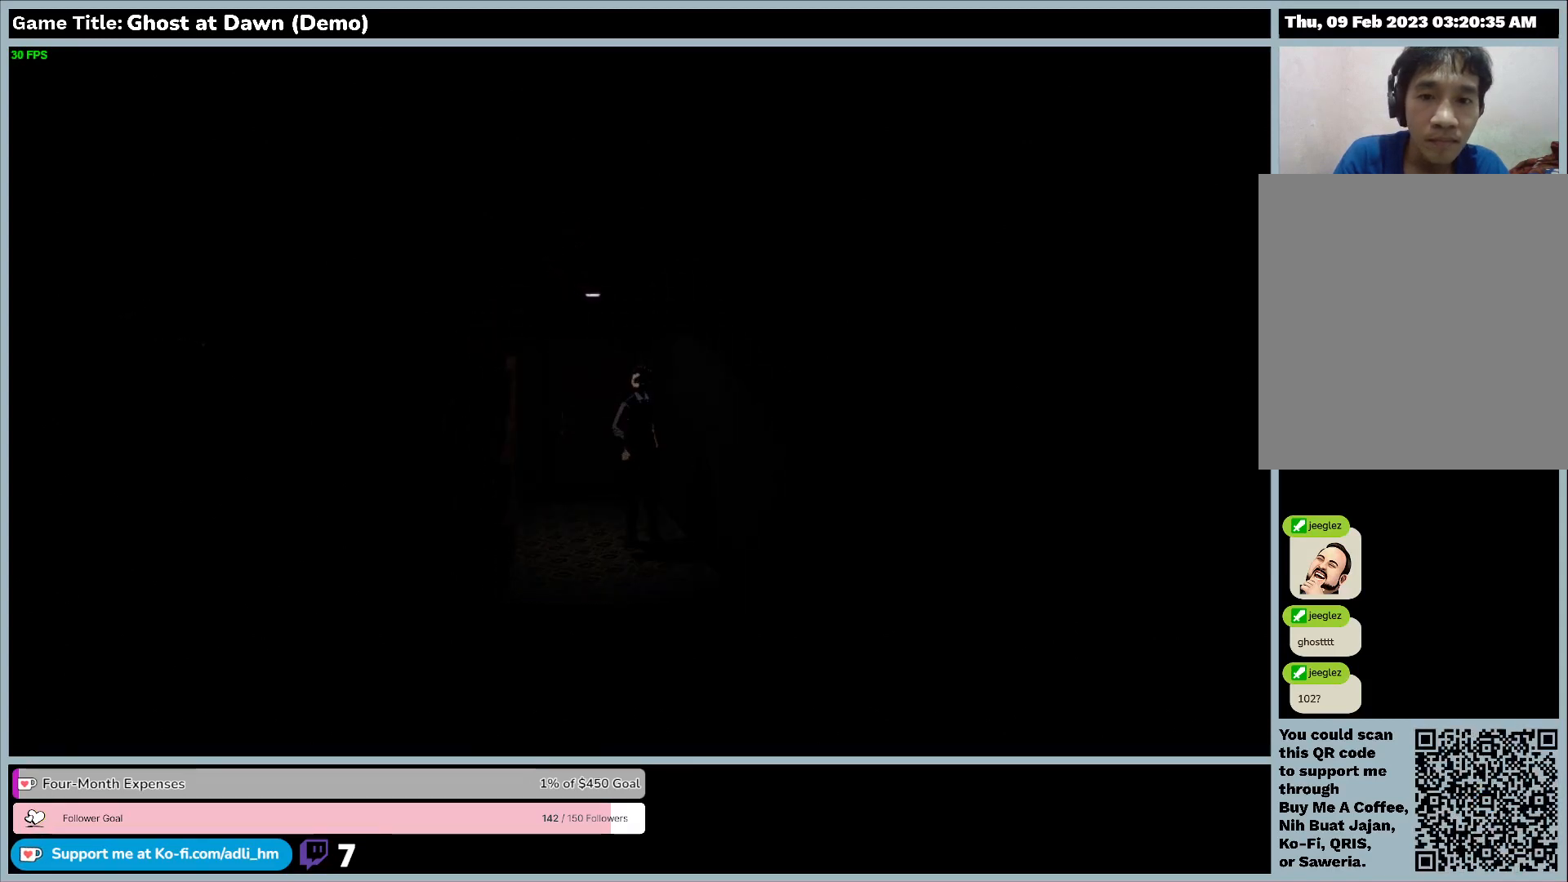
{"keys": ["s"], "events": []}
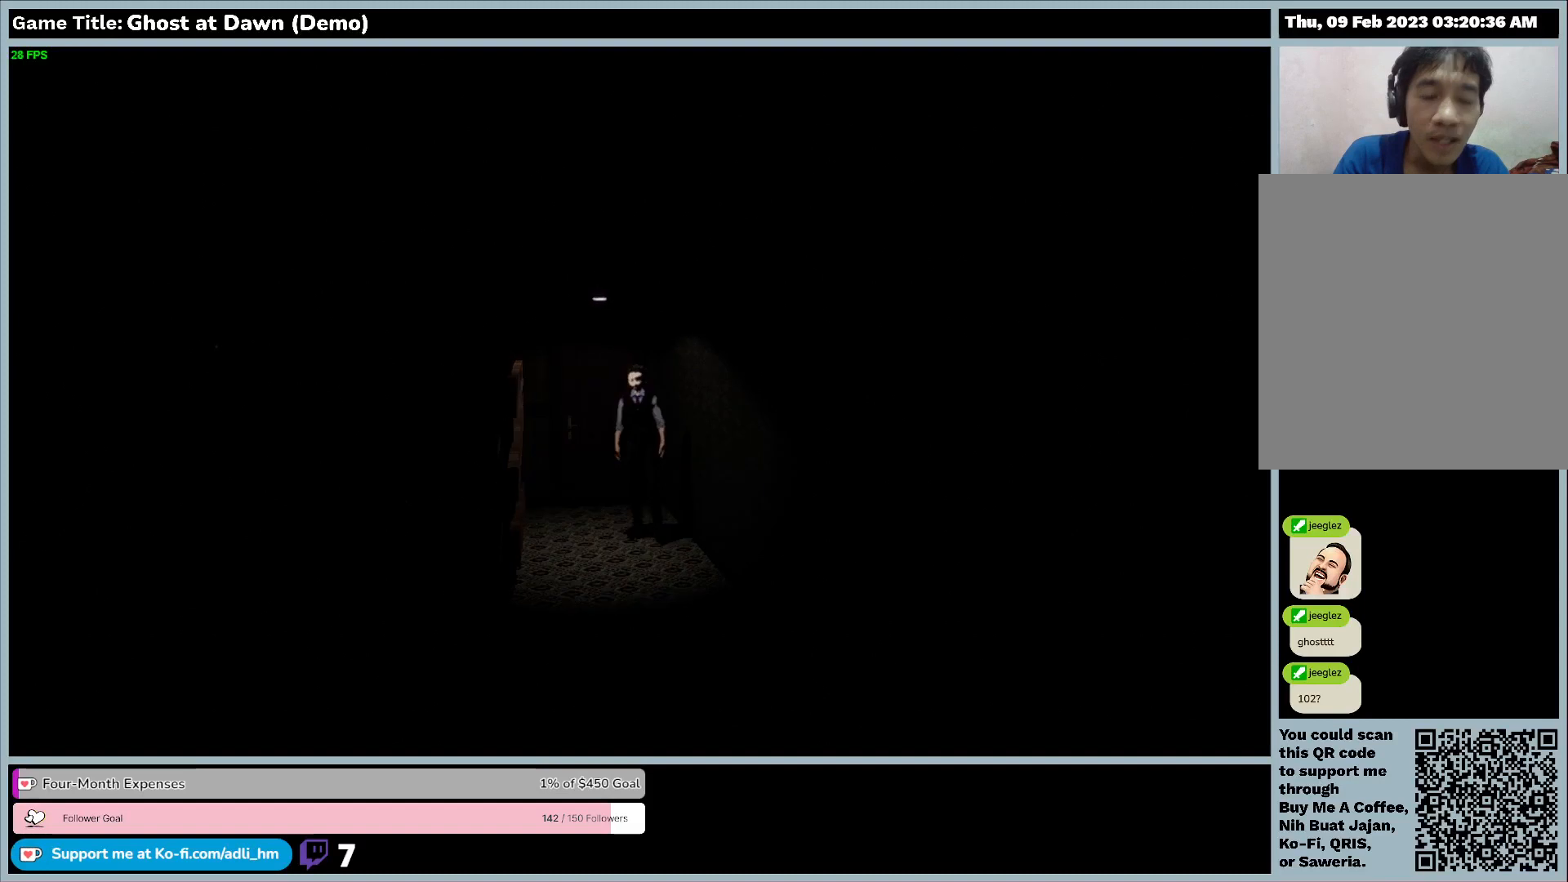
{"keys": [], "events": [[100, "s", "up"]]}
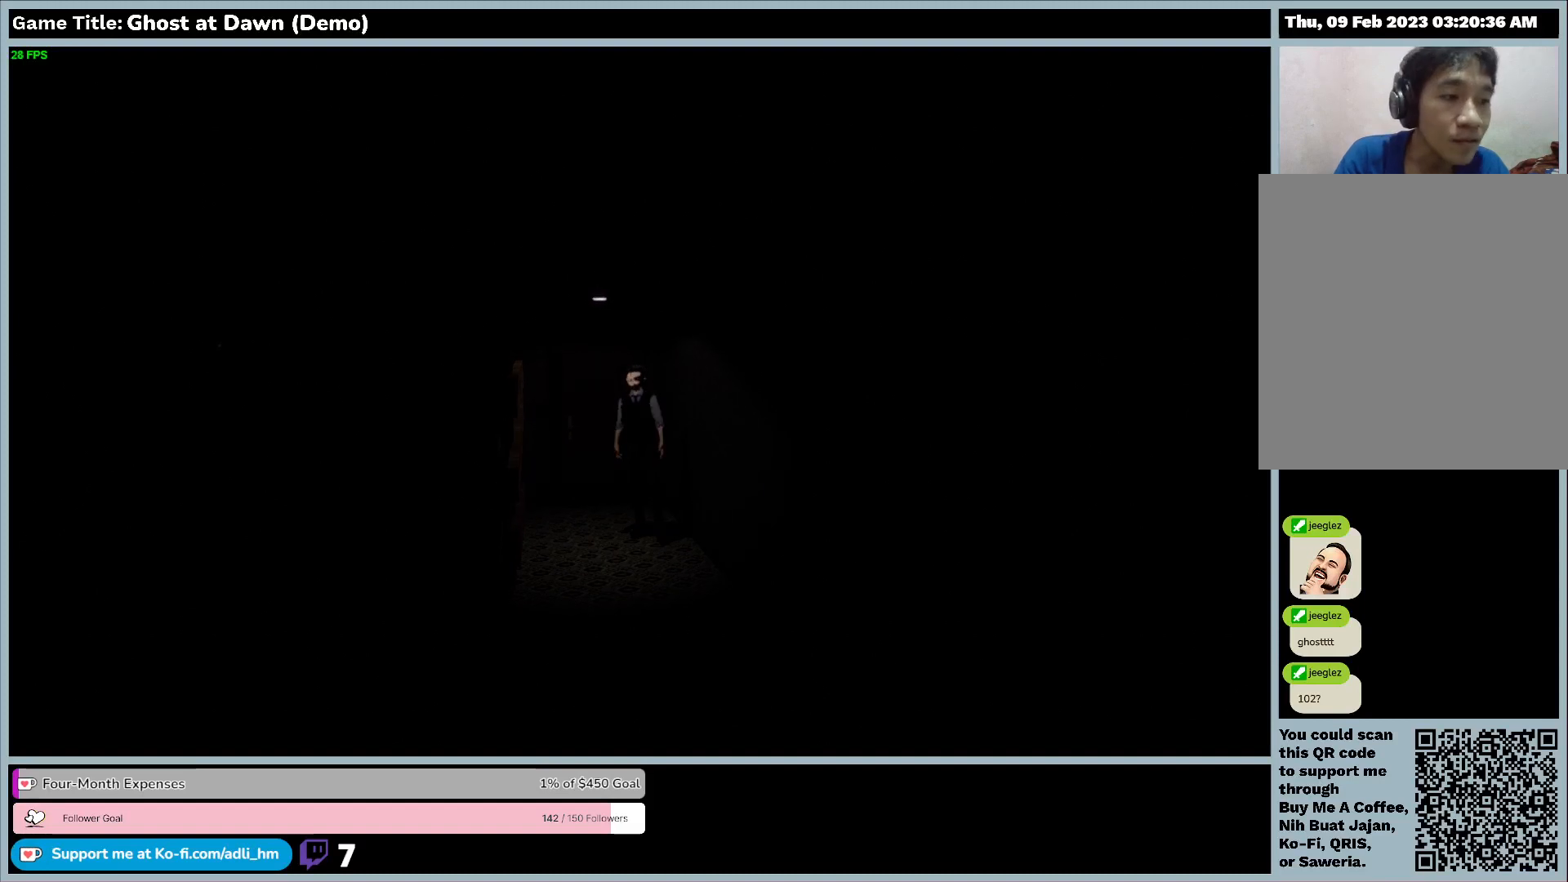
{"keys": [], "events": []}
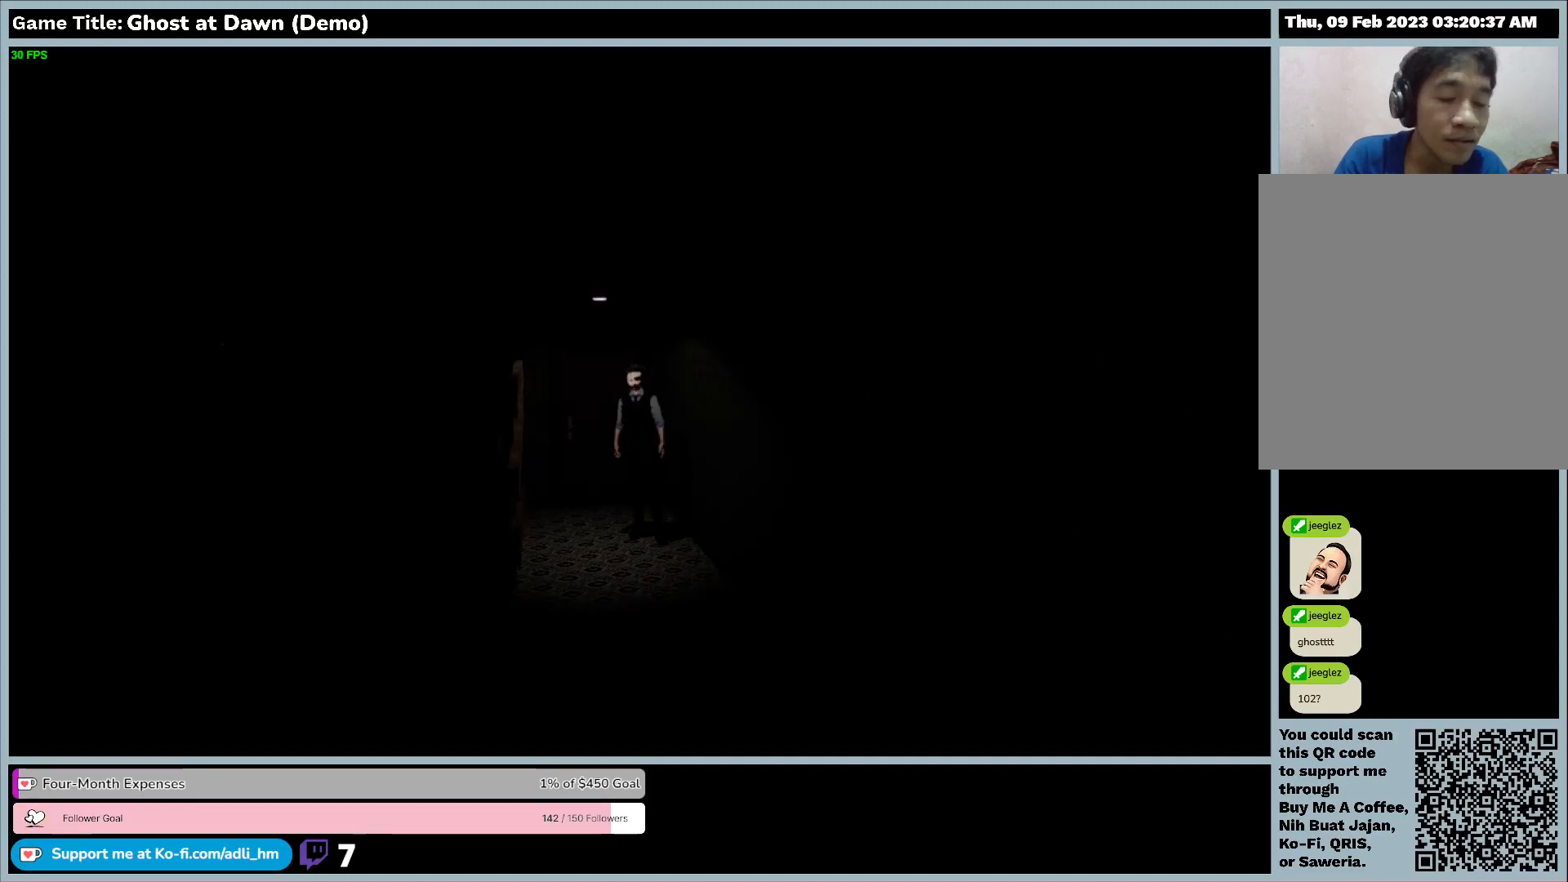
{"keys": ["d"], "events": [[100, "d", "down"]]}
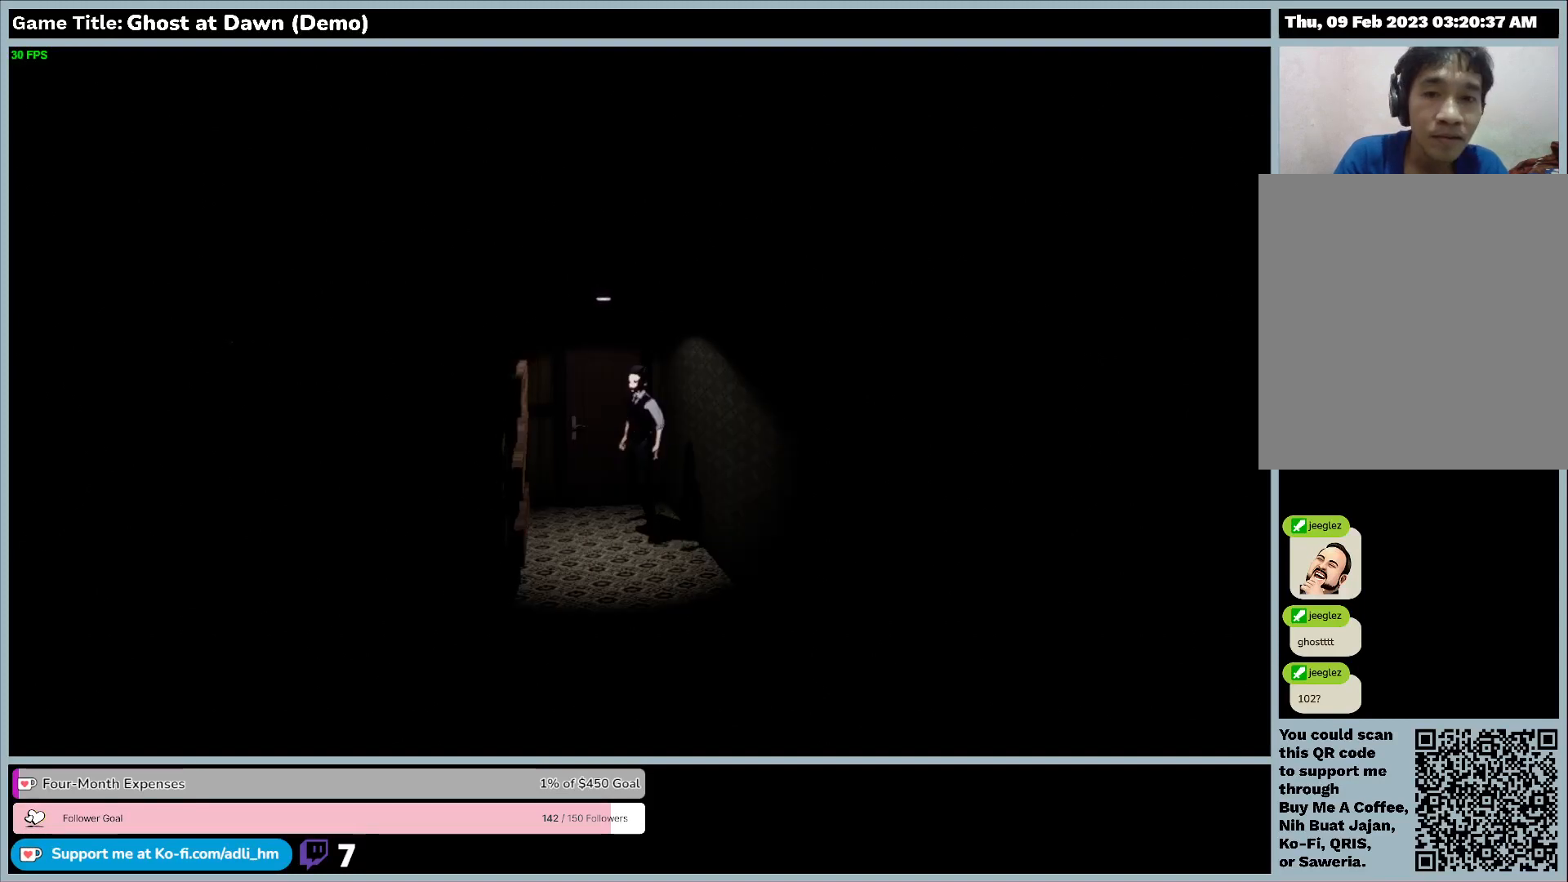
{"keys": ["d"], "events": []}
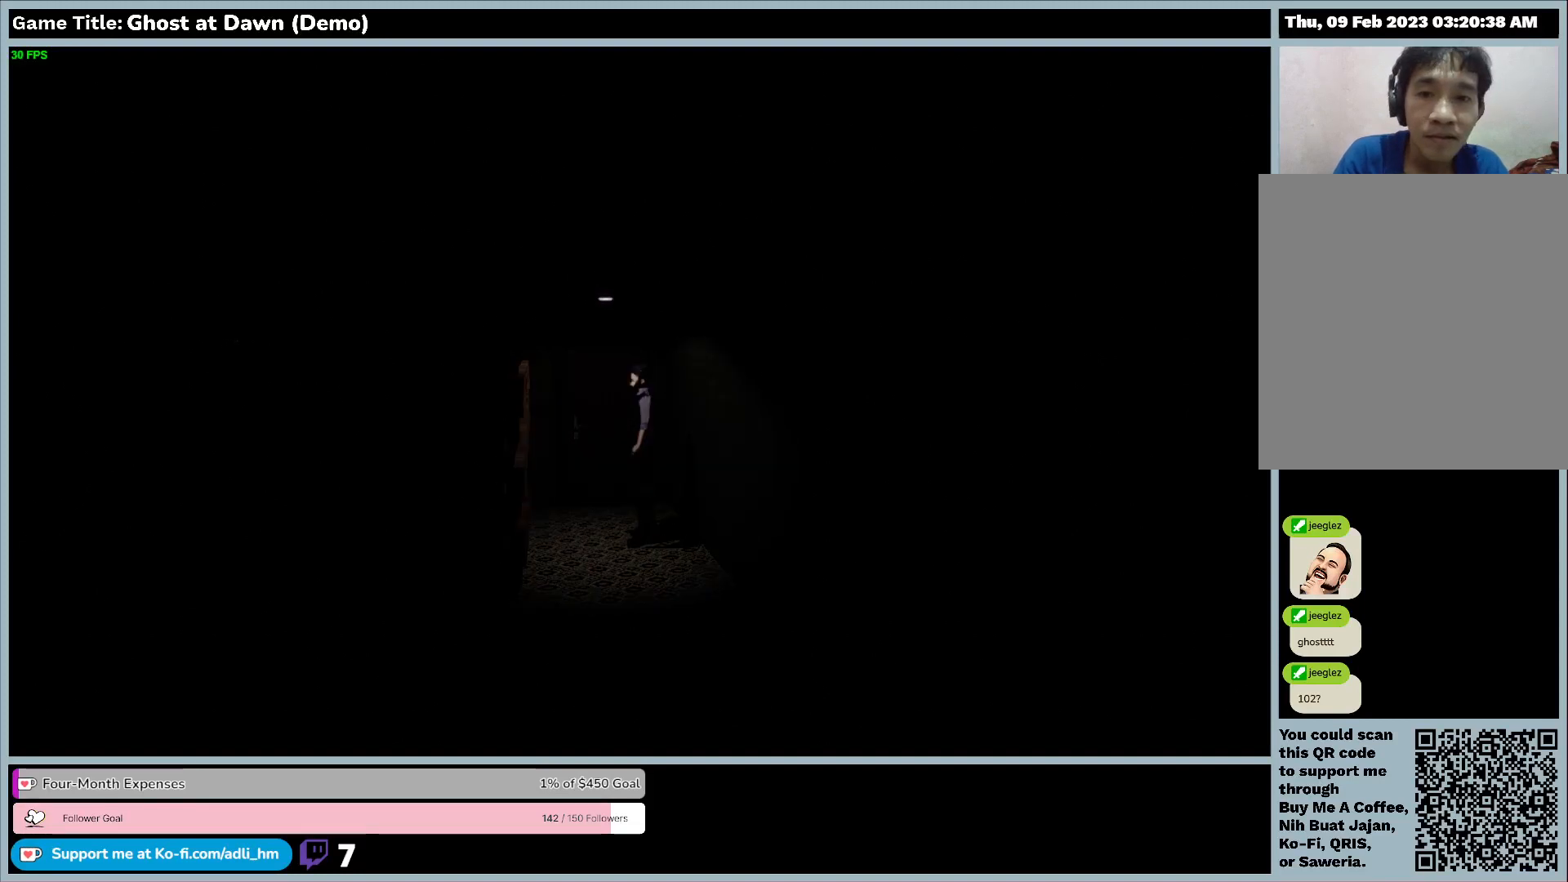
{"keys": ["a"], "events": [[67, "a", "down"], [200, "d", "up"]]}
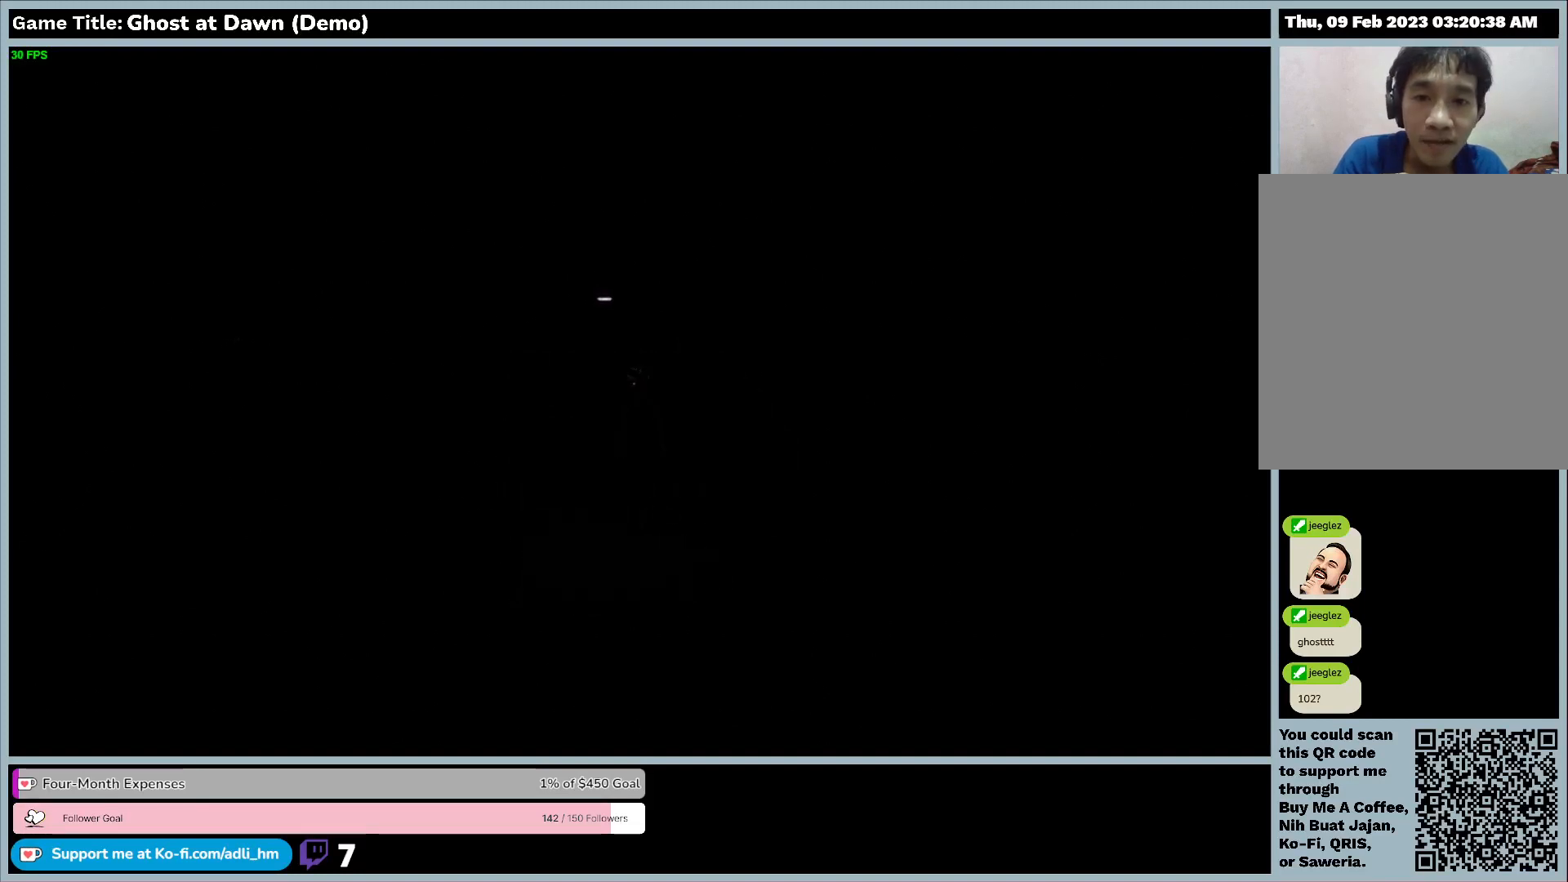
{"keys": ["a"], "events": []}
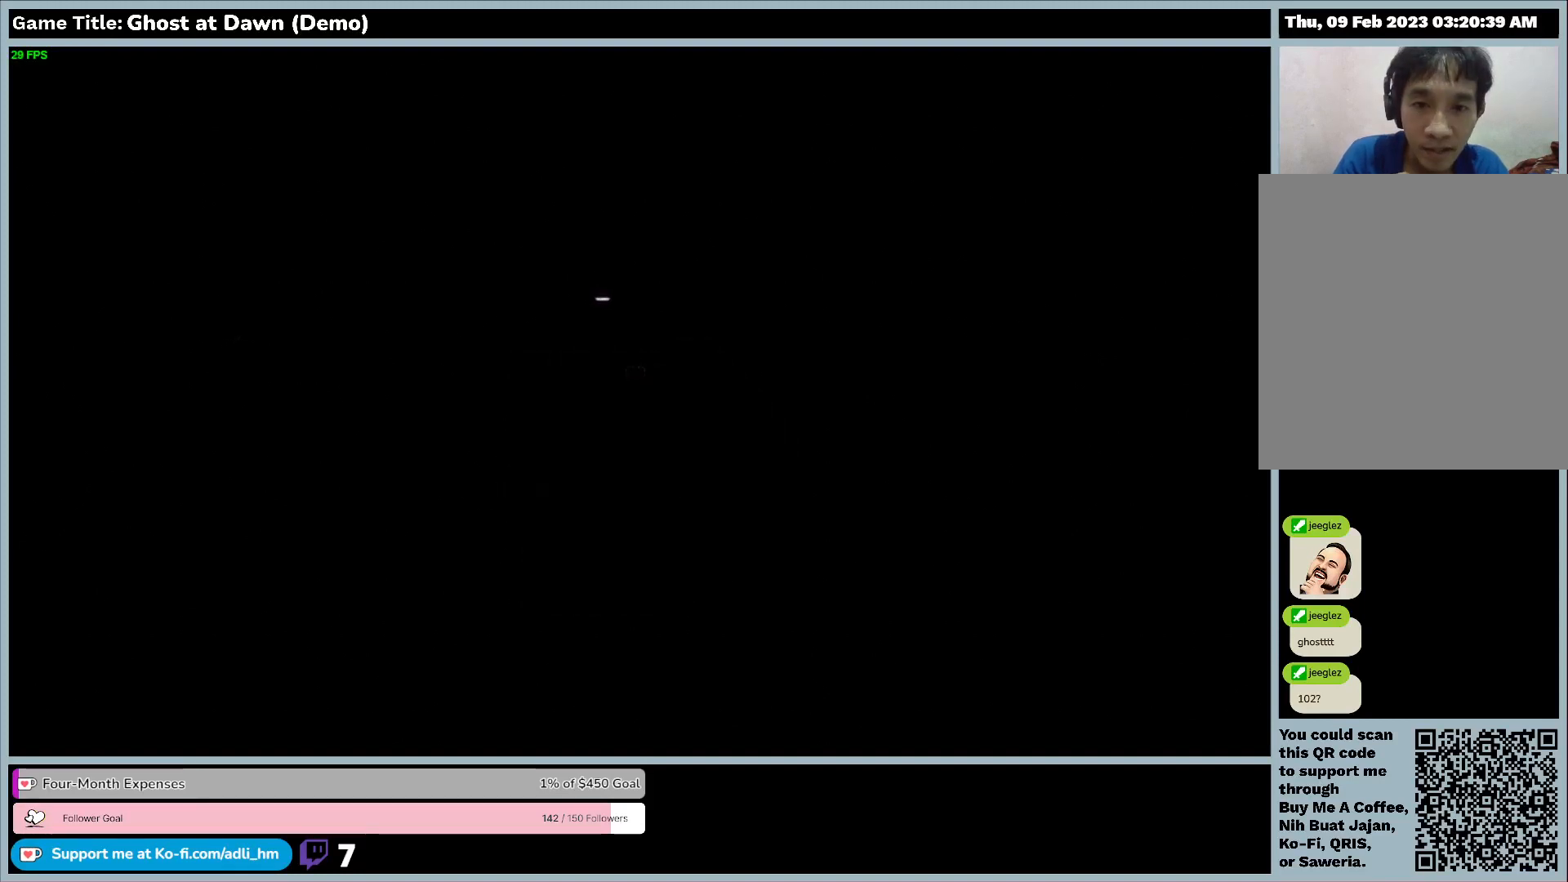
{"keys": ["a"], "events": []}
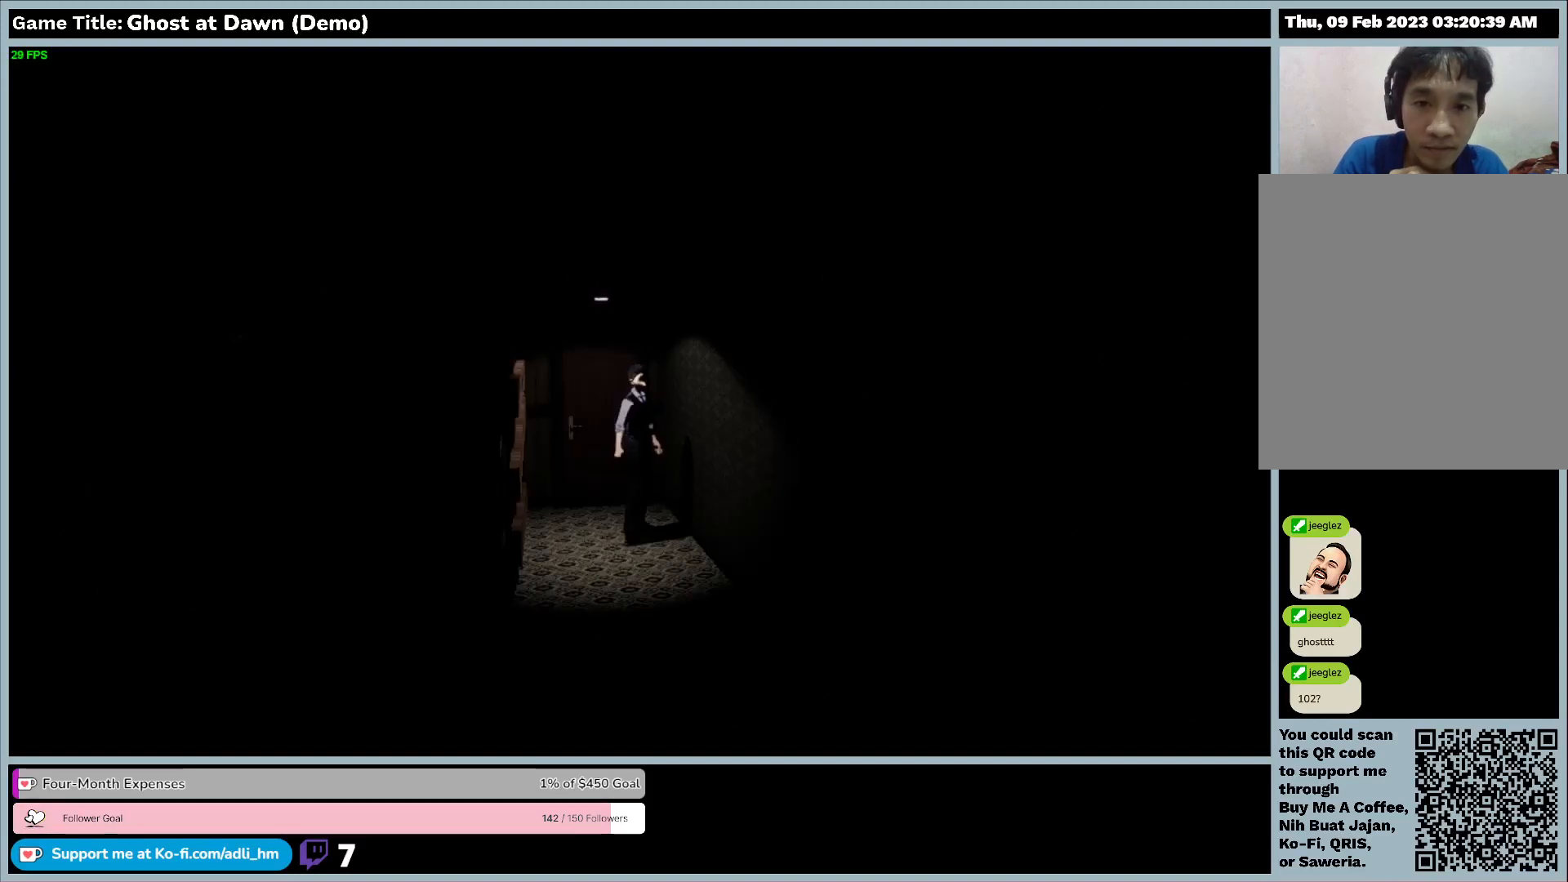
{"keys": [], "events": [[400, "a", "up"]]}
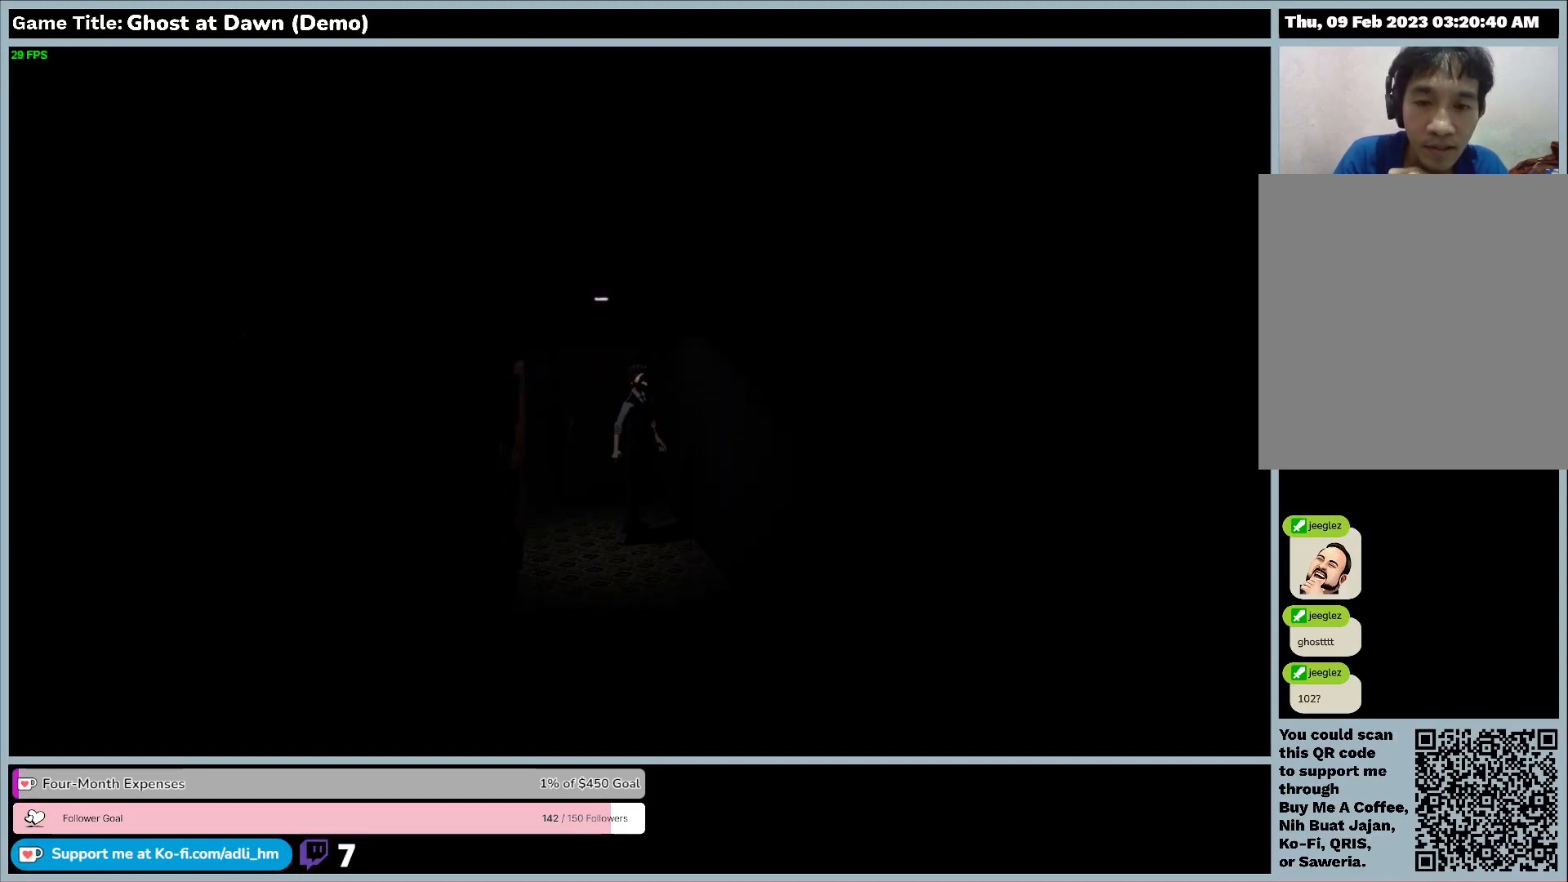
{"keys": [], "events": []}
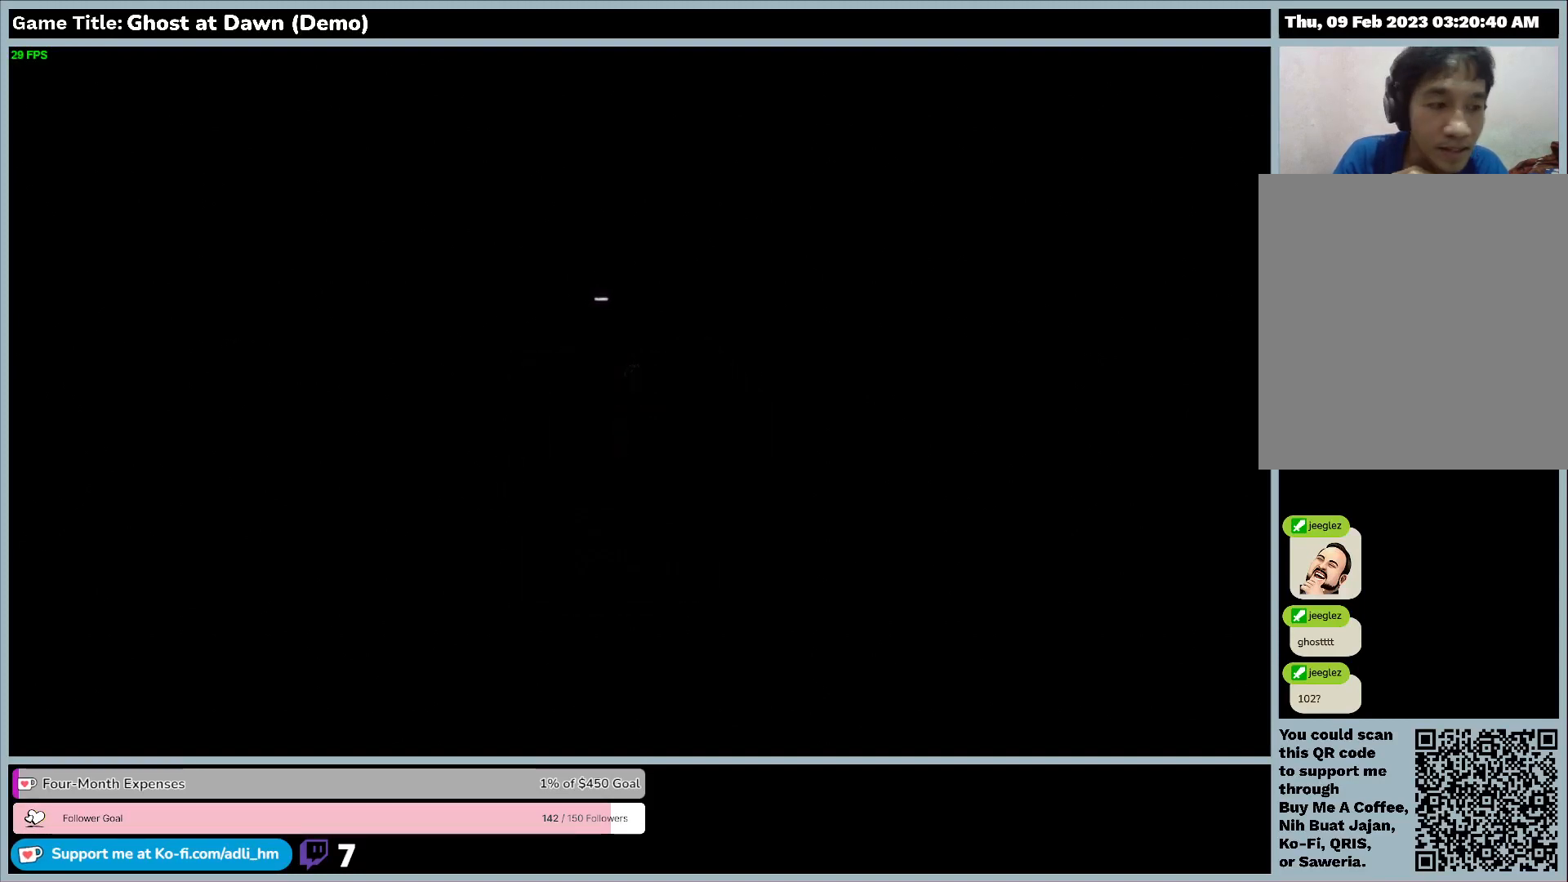
{"keys": [], "events": []}
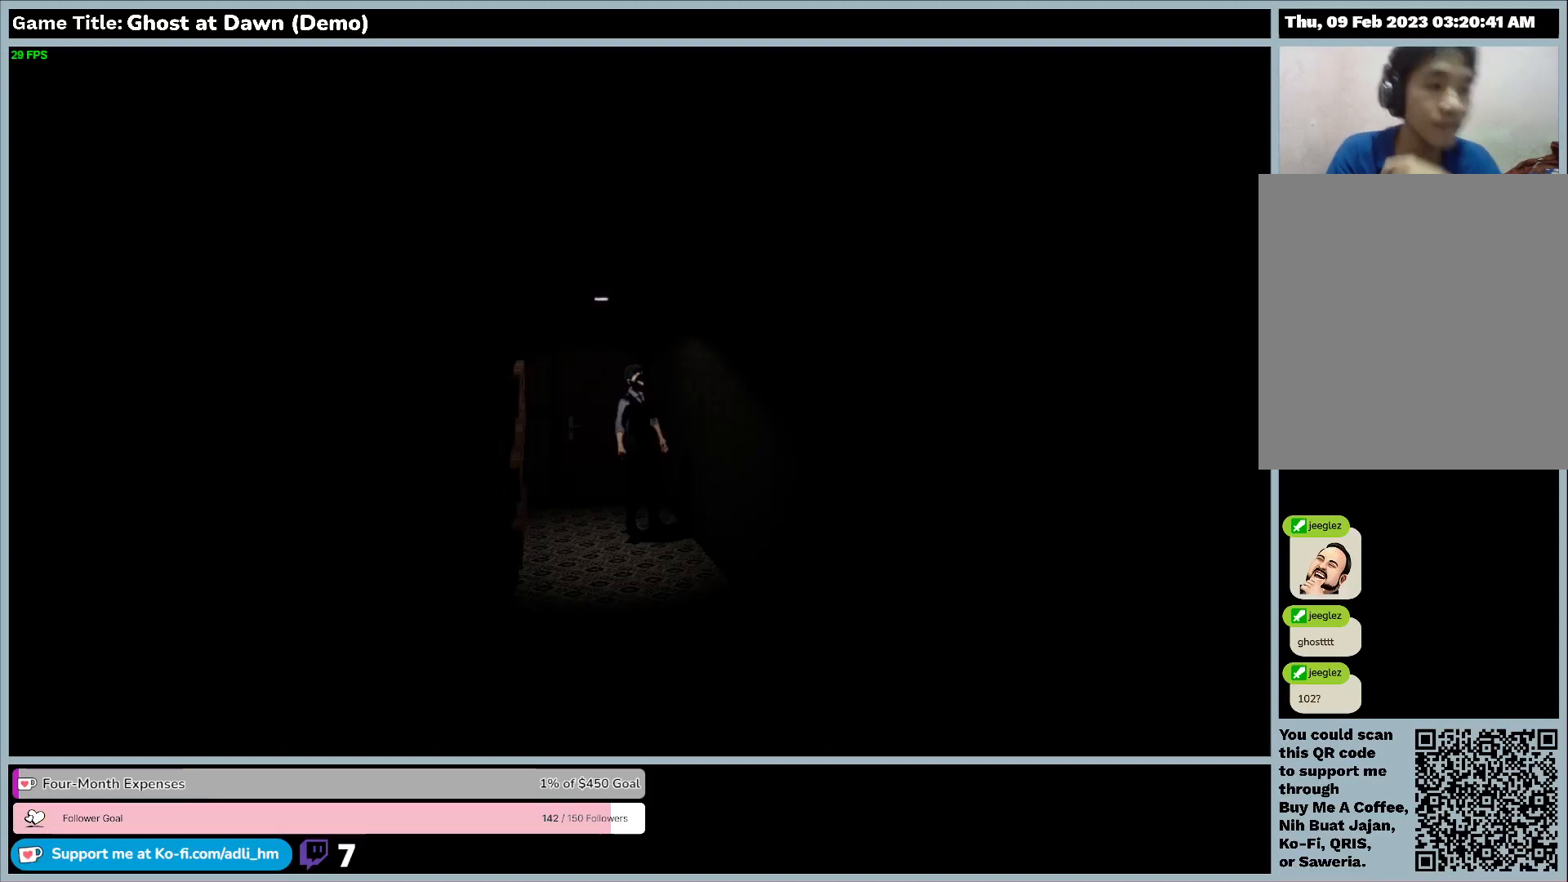
{"keys": ["d"], "events": [[100, "d", "down"]]}
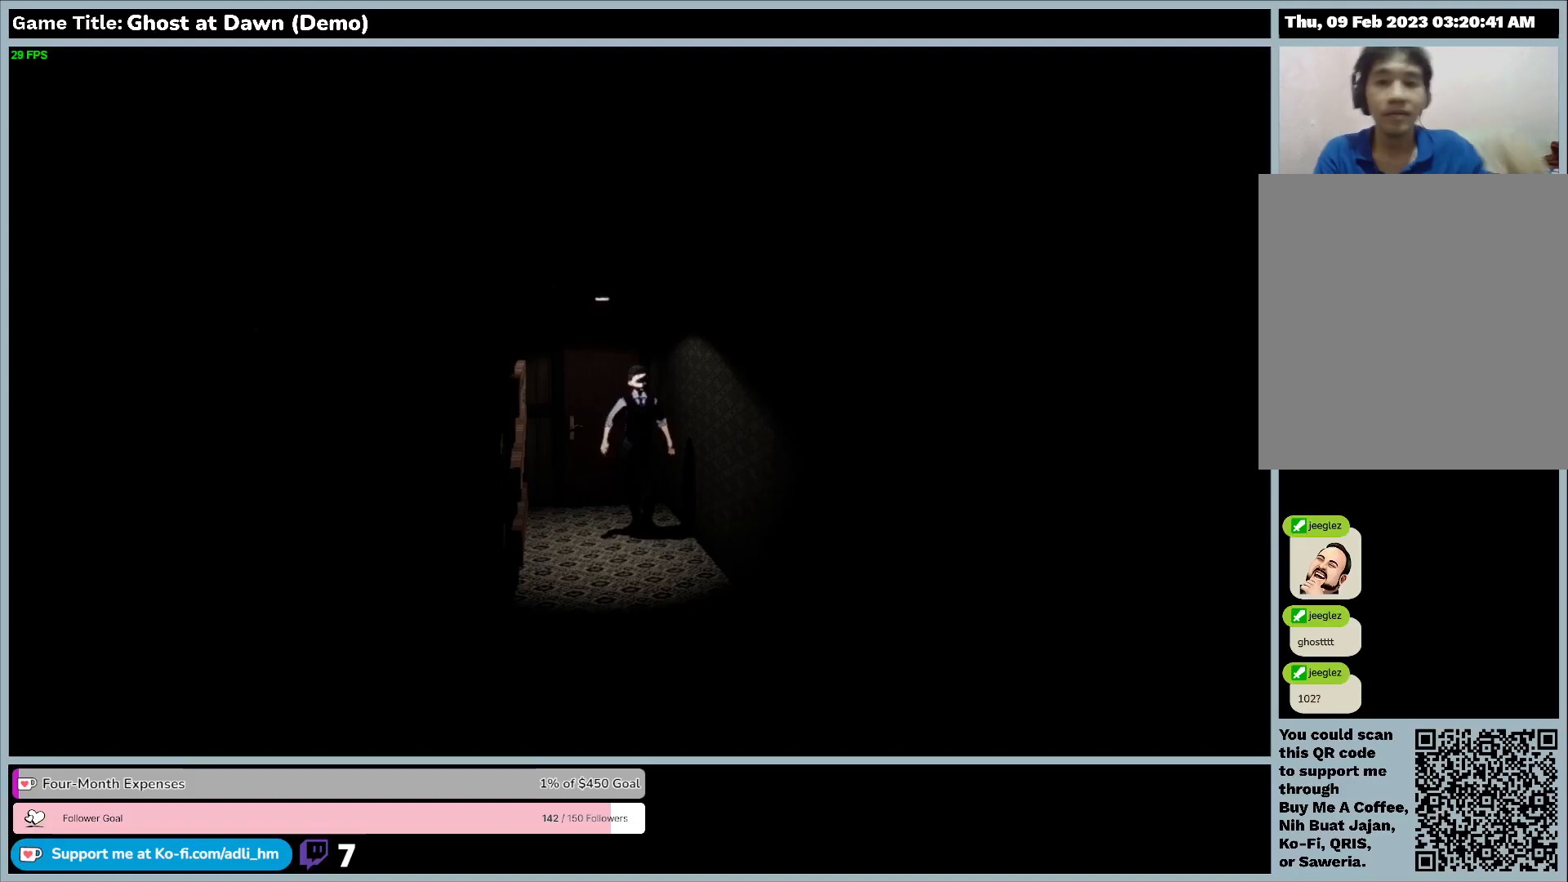
{"keys": [], "events": [[267, "d", "up"]]}
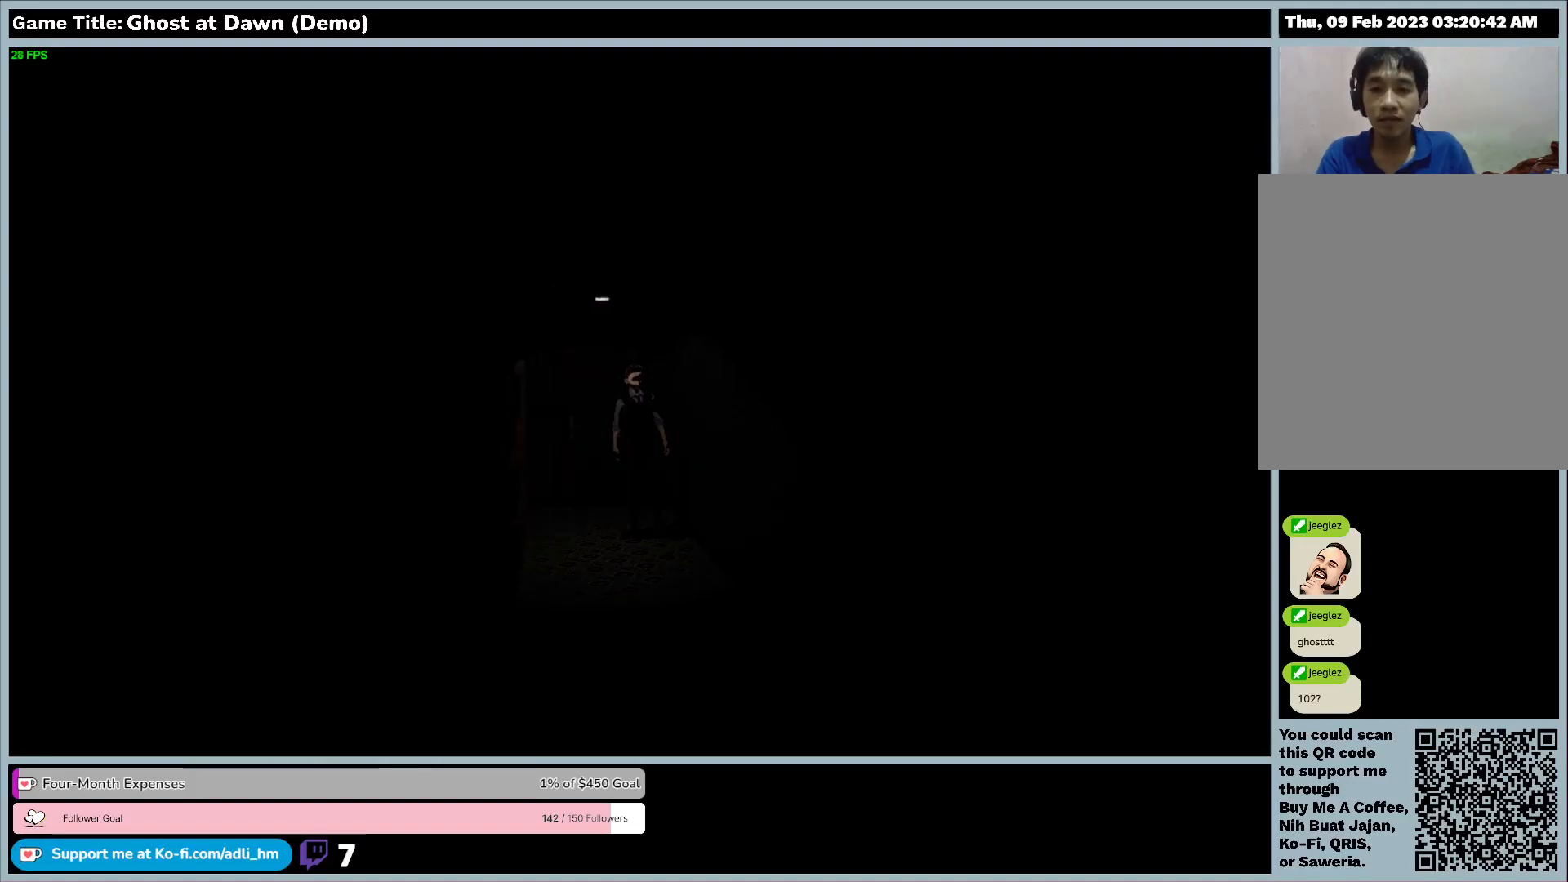
{"keys": [], "events": []}
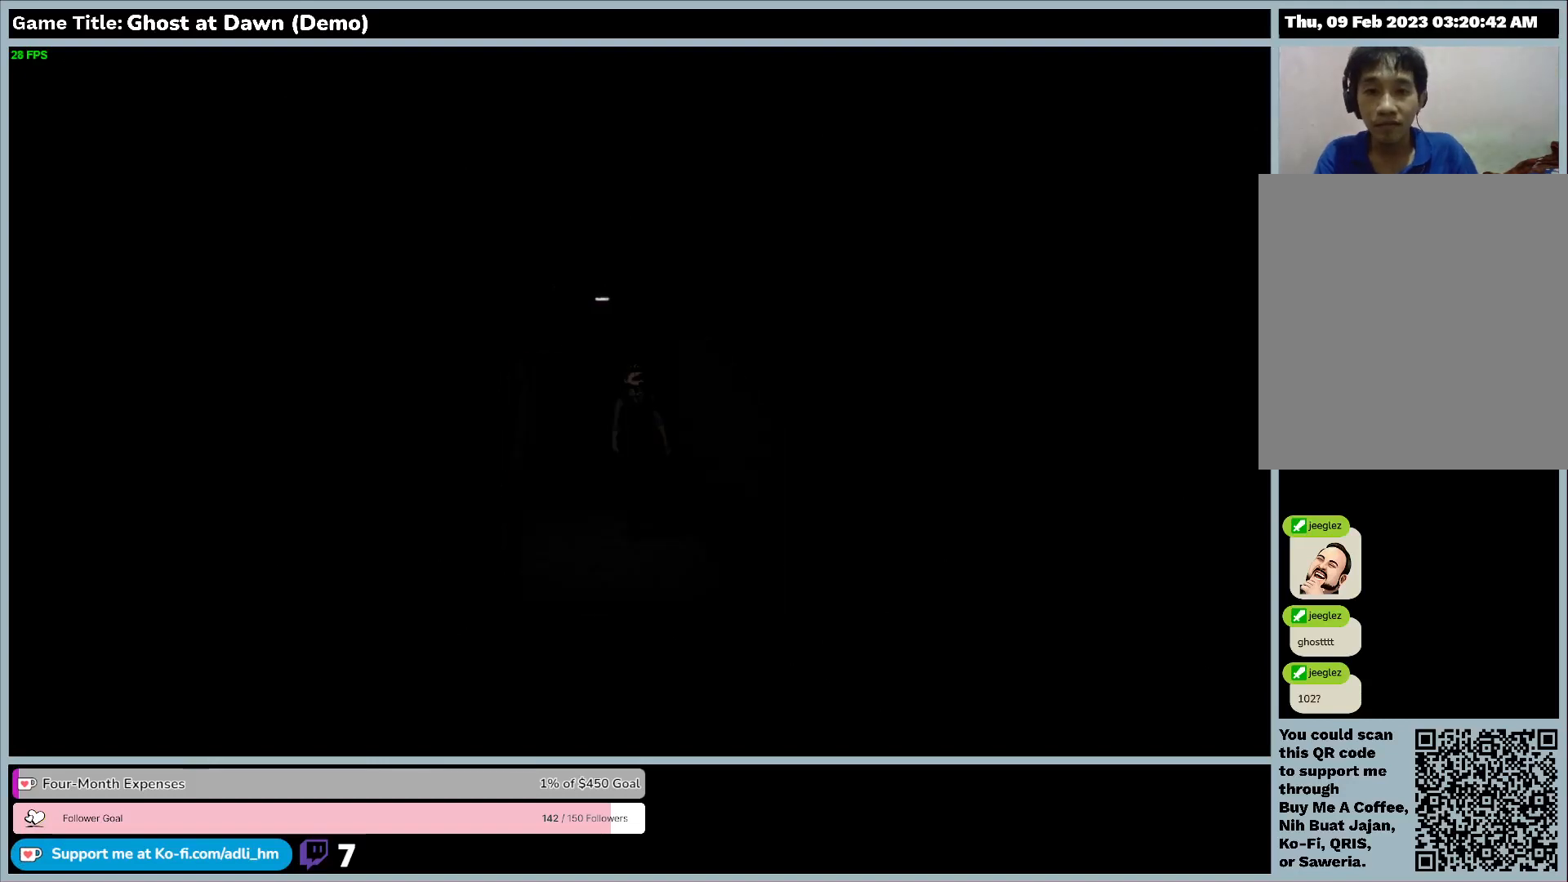
{"keys": [], "events": []}
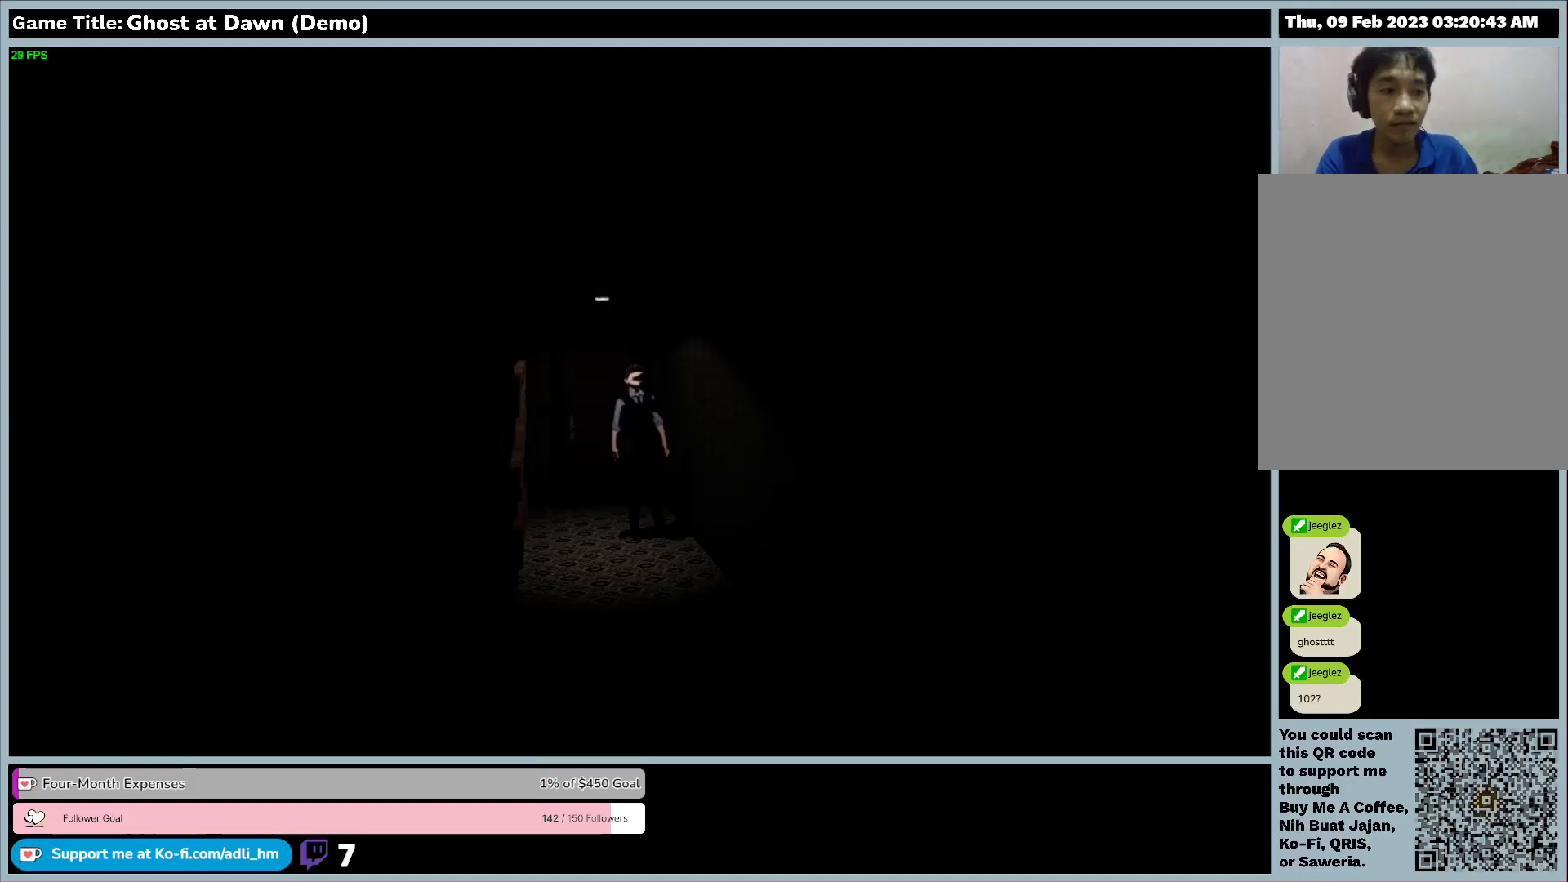
{"keys": [], "events": []}
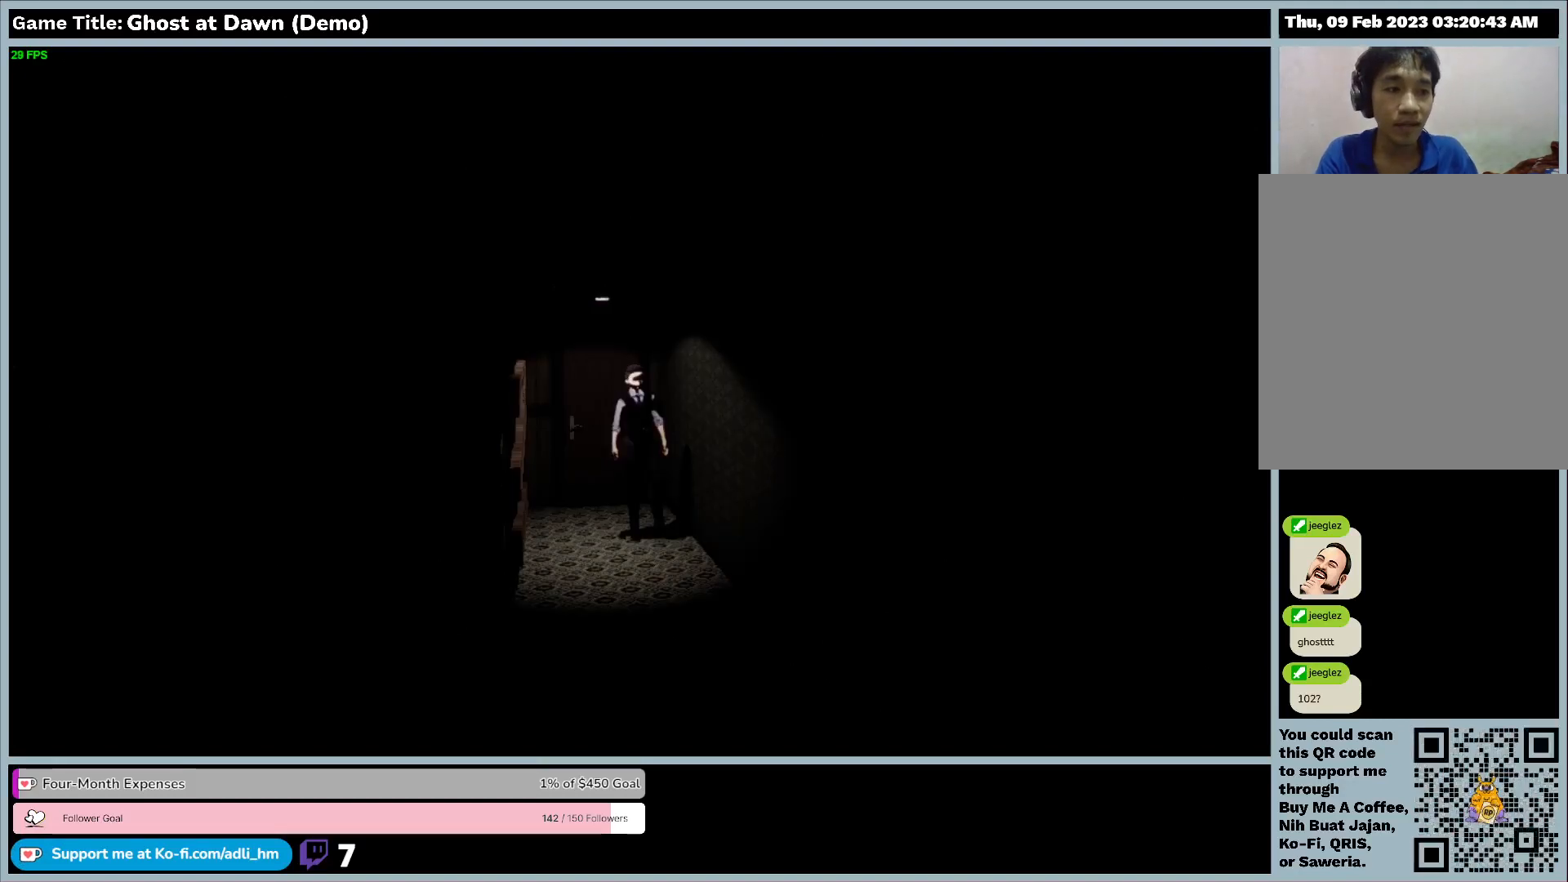
{"keys": [], "events": []}
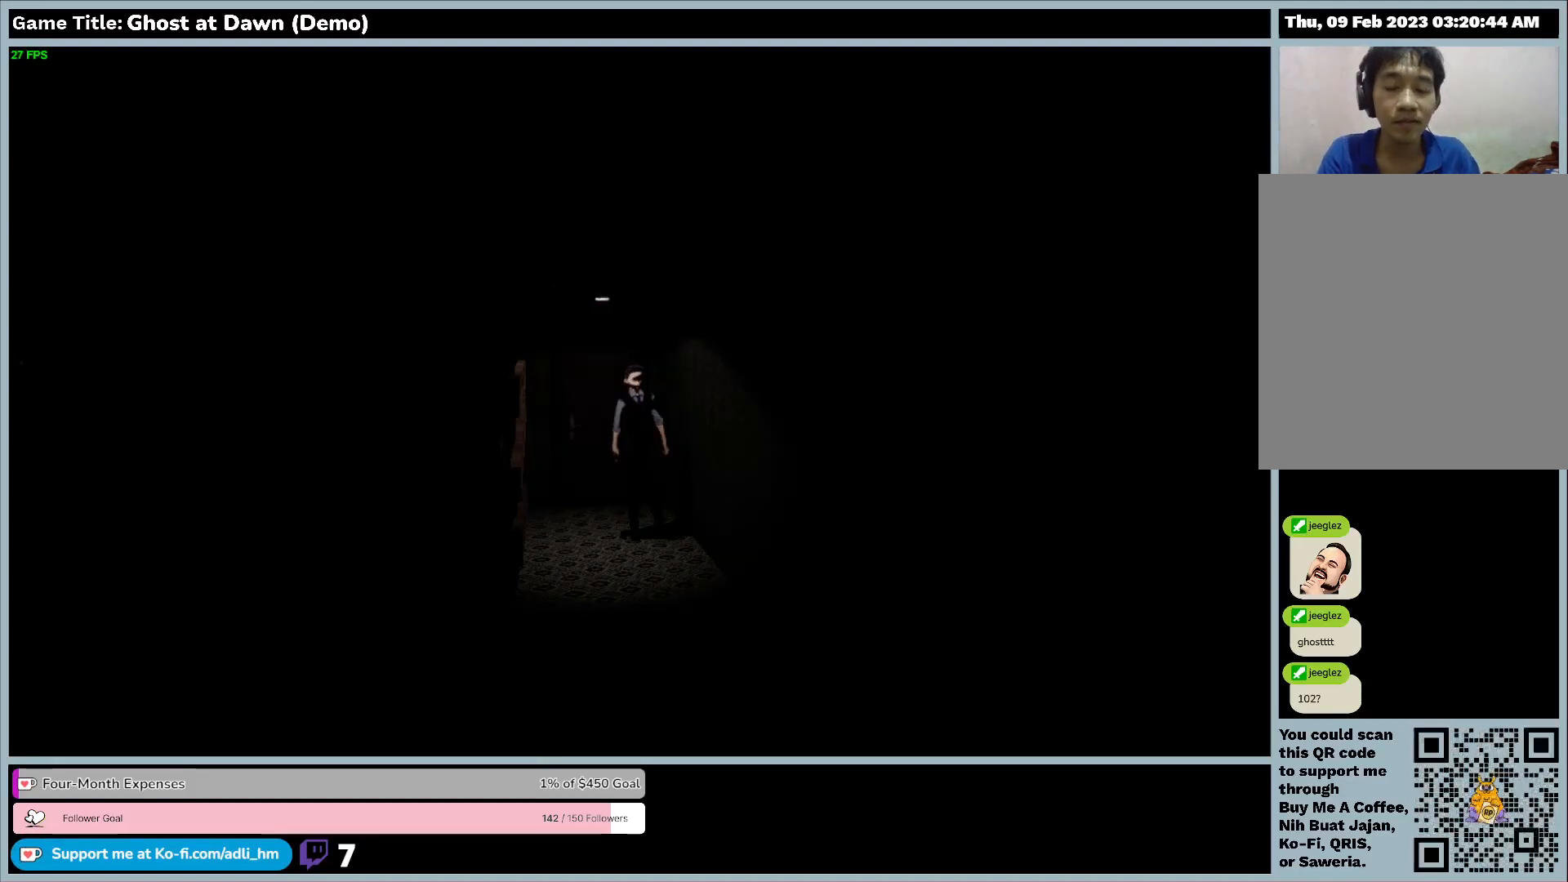
{"keys": [], "events": []}
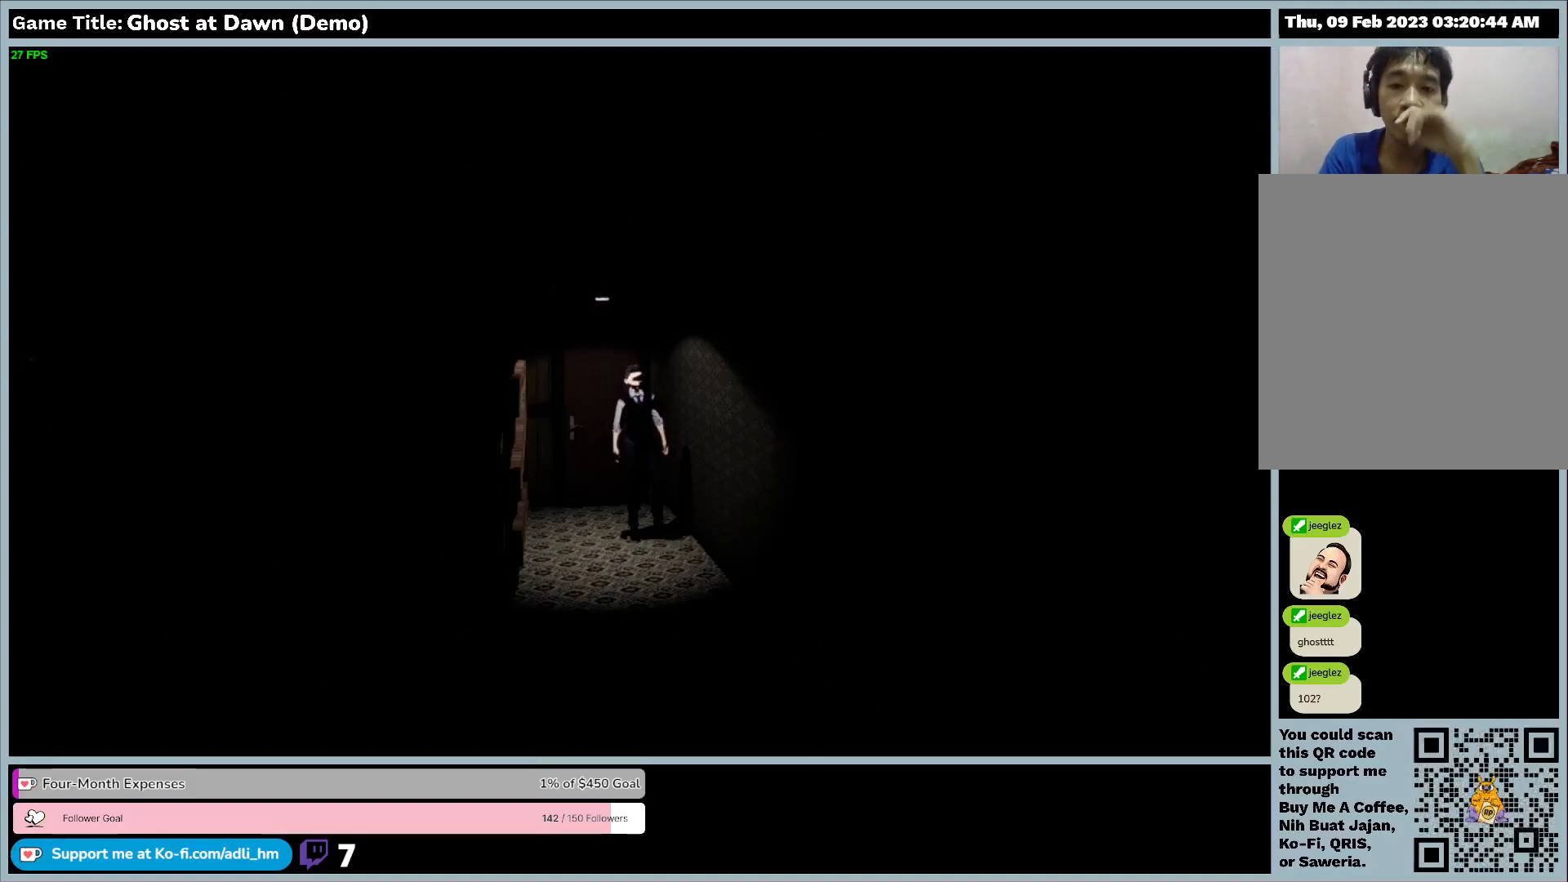
{"keys": [], "events": []}